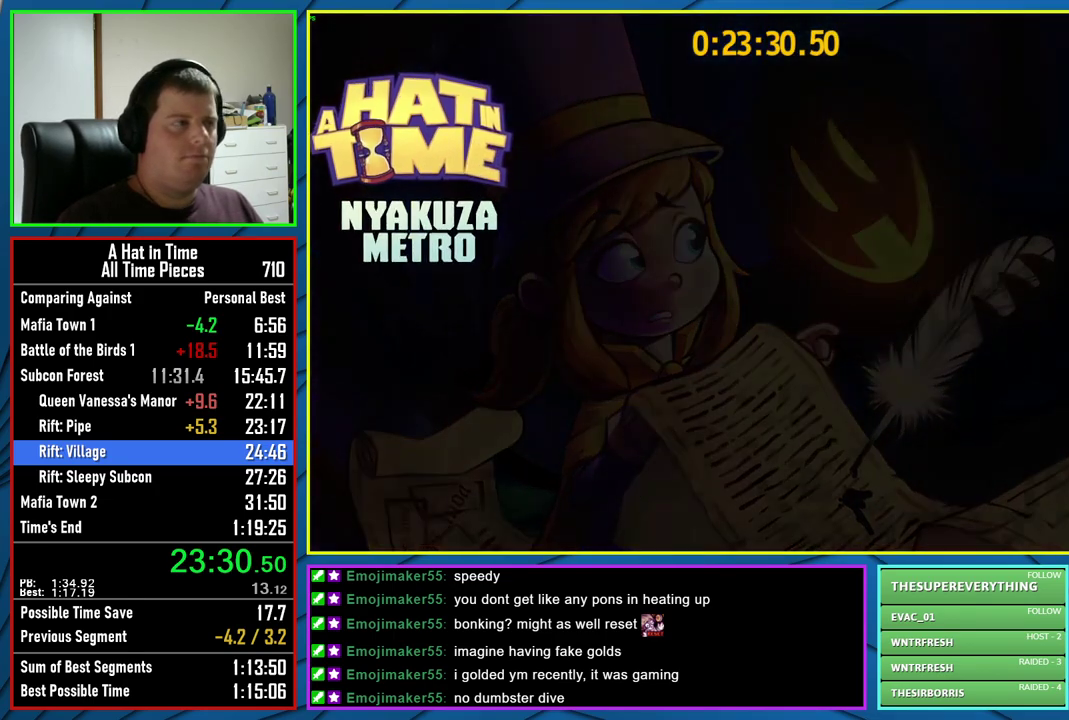
Gameplay with a controller (Xbox layout); each line is a JSON object with the inputs held at the frame after it. "events" lists button and stick changes between this image and that frame as [ms after this image, input, new state], when the widget could be followed in between.
{"buttons": ["L2"], "left_stick": "left", "right_stick": "left", "events": [[217, "left_stick", "left"], [250, "right_stick", "left"], [267, "L2", "down"]]}
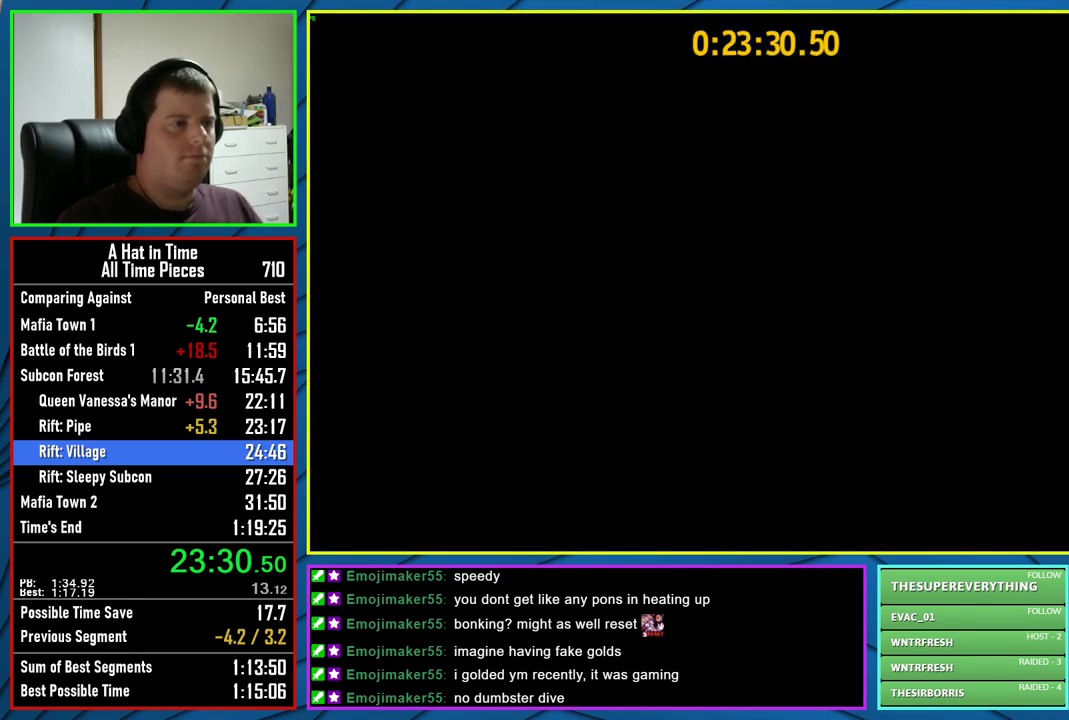
{"buttons": ["L2"], "left_stick": "left", "right_stick": "left", "events": []}
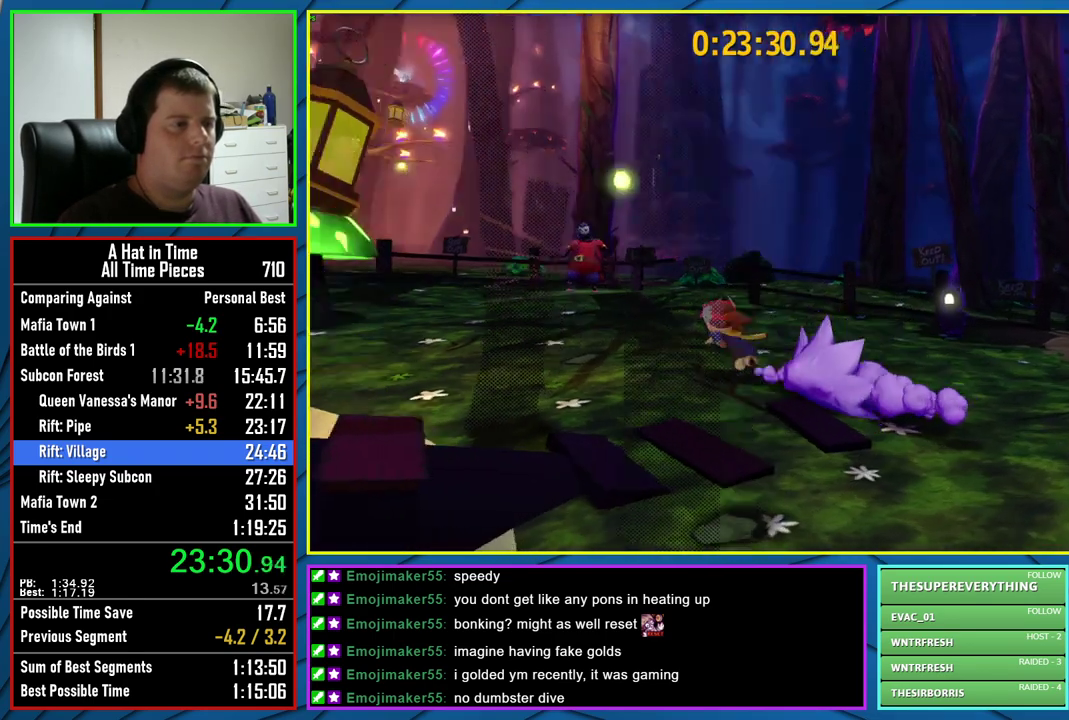
{"buttons": ["L2"], "left_stick": "up-left", "right_stick": "left", "events": [[100, "R2", "down"], [117, "left_stick", "up-left"], [217, "right_stick", "center"], [233, "R2", "up"], [483, "right_stick", "left"]]}
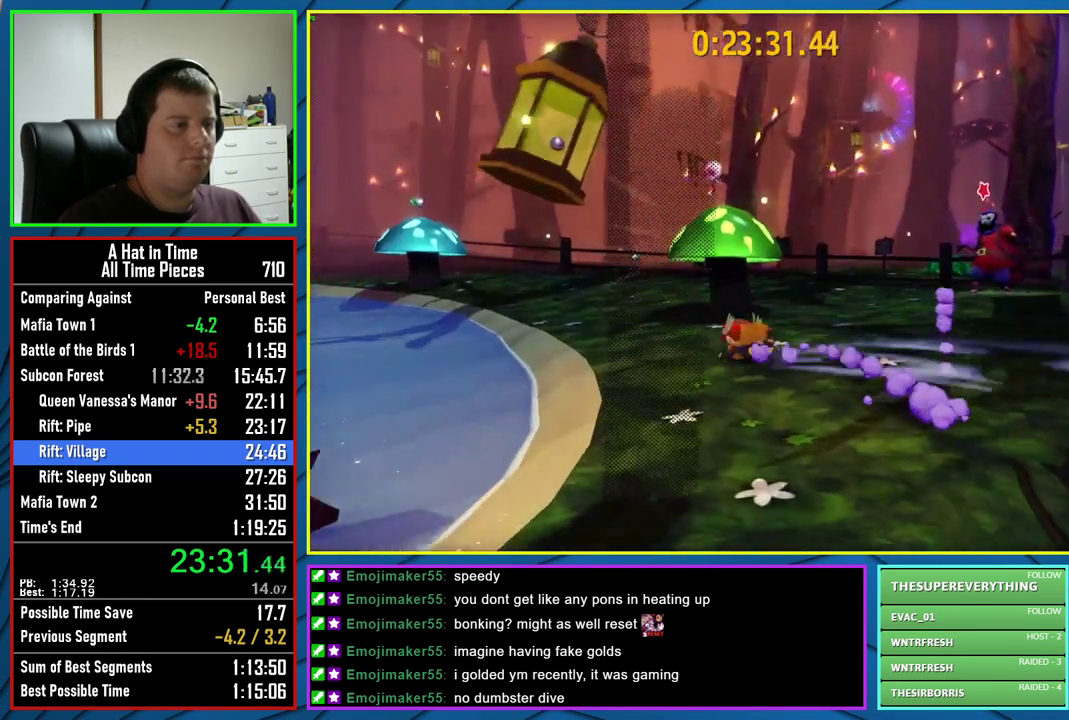
{"buttons": ["L2"], "left_stick": "up", "right_stick": "center"}
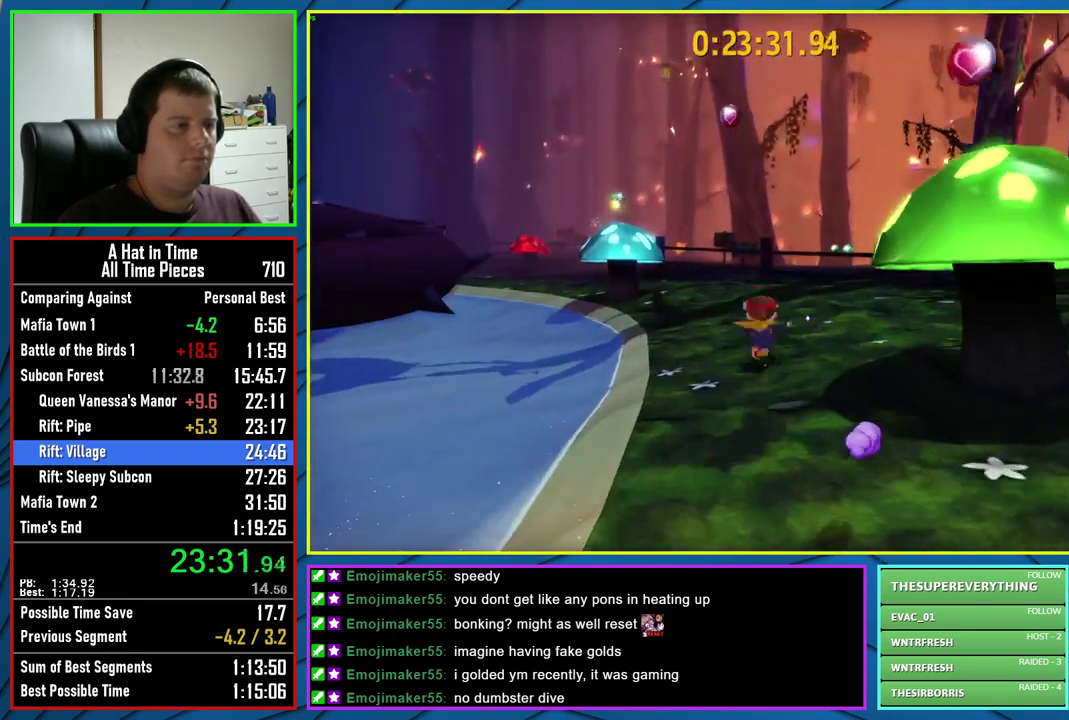
{"buttons": ["L2", "R2"], "left_stick": "up", "right_stick": "down-left"}
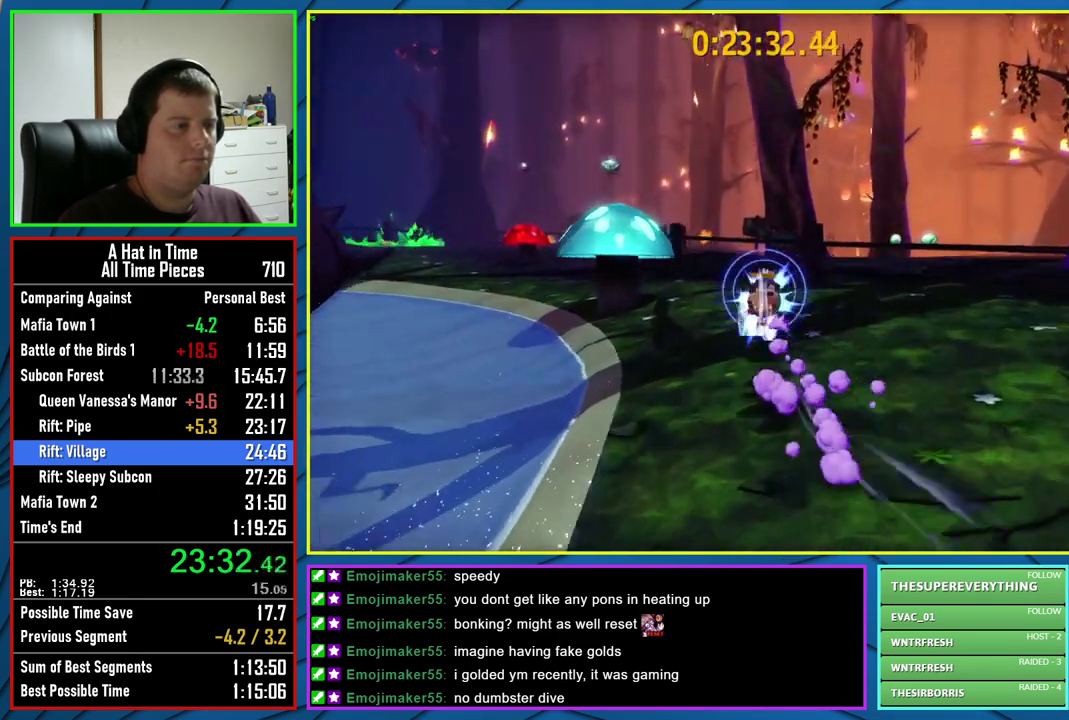
{"buttons": ["L2"], "left_stick": "up-left", "right_stick": "center", "events": [[100, "R2", "up"], [100, "right_stick", "center"], [167, "left_stick", "up-left"], [317, "R2", "down"], [450, "R2", "up"]]}
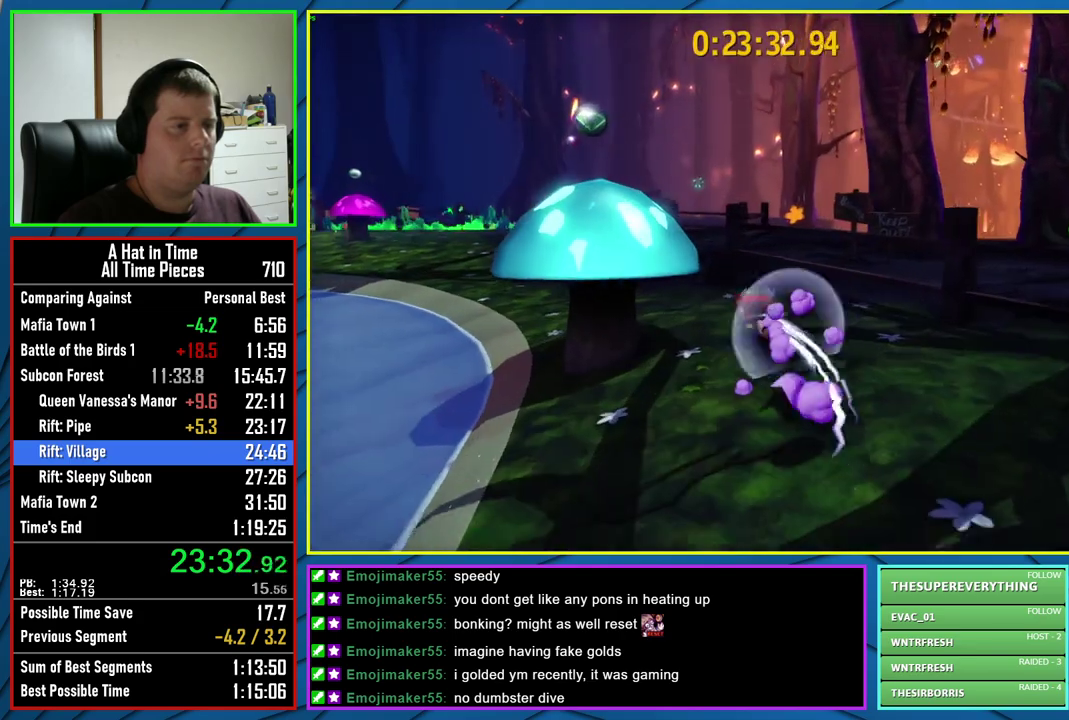
{"buttons": ["L2"], "left_stick": "up", "right_stick": "center", "events": [[183, "R2", "down"], [350, "R2", "up"], [467, "left_stick", "up"]]}
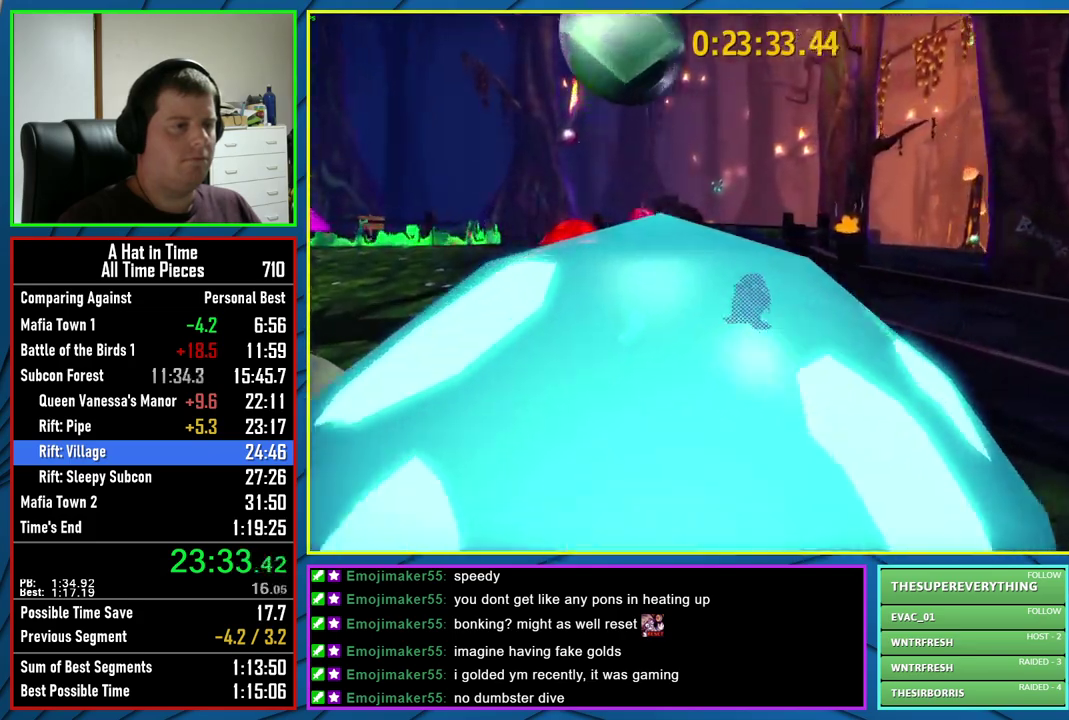
{"buttons": ["L2", "R2"], "left_stick": "up", "right_stick": "center", "events": [[133, "R2", "down"], [267, "R2", "up"], [483, "R2", "down"]]}
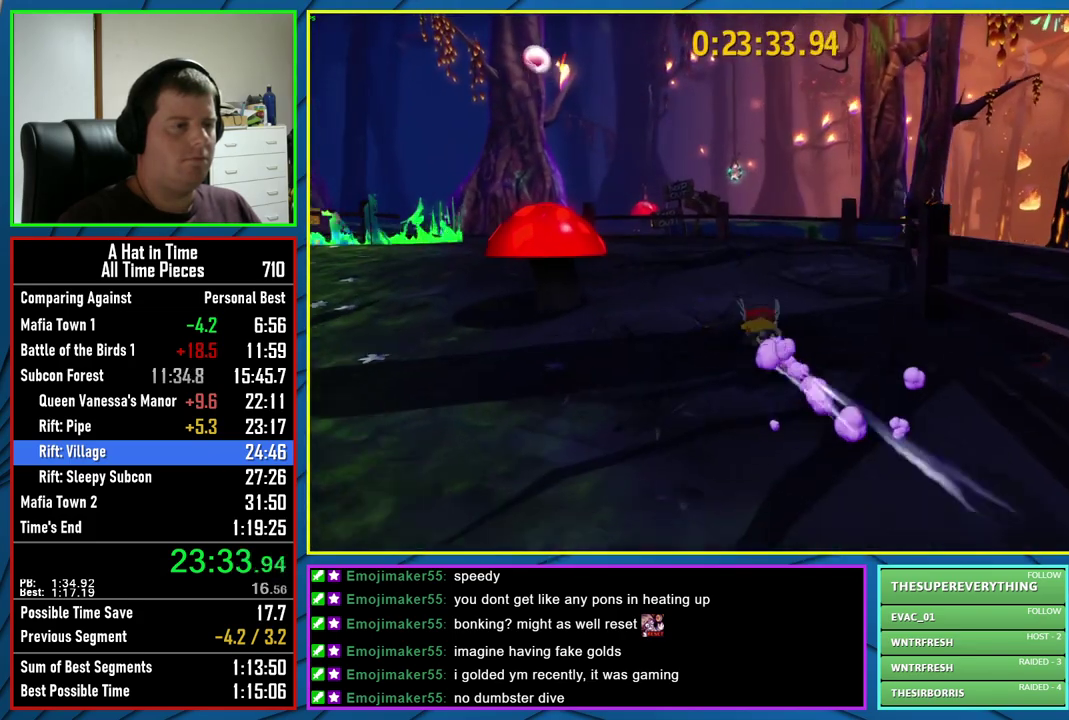
{"buttons": ["L2"], "left_stick": "up", "right_stick": "center", "events": [[150, "R2", "up"]]}
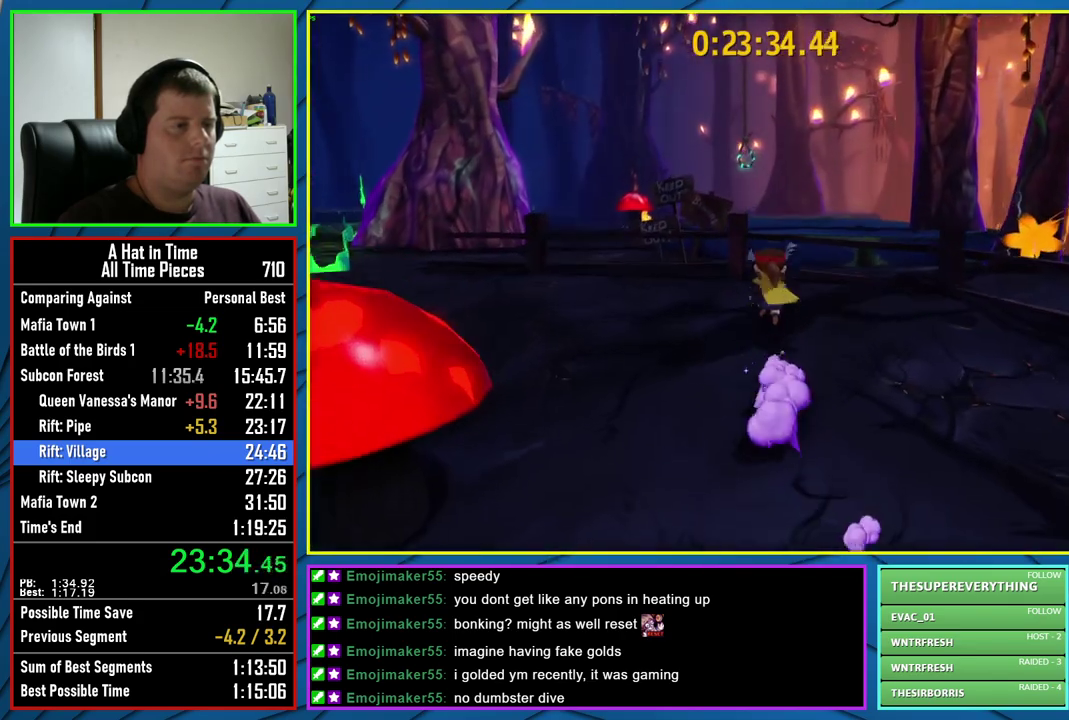
{"buttons": ["L2"], "left_stick": "up-left", "right_stick": "center", "events": [[150, "A", "down"], [350, "A", "up"], [483, "left_stick", "up-left"]]}
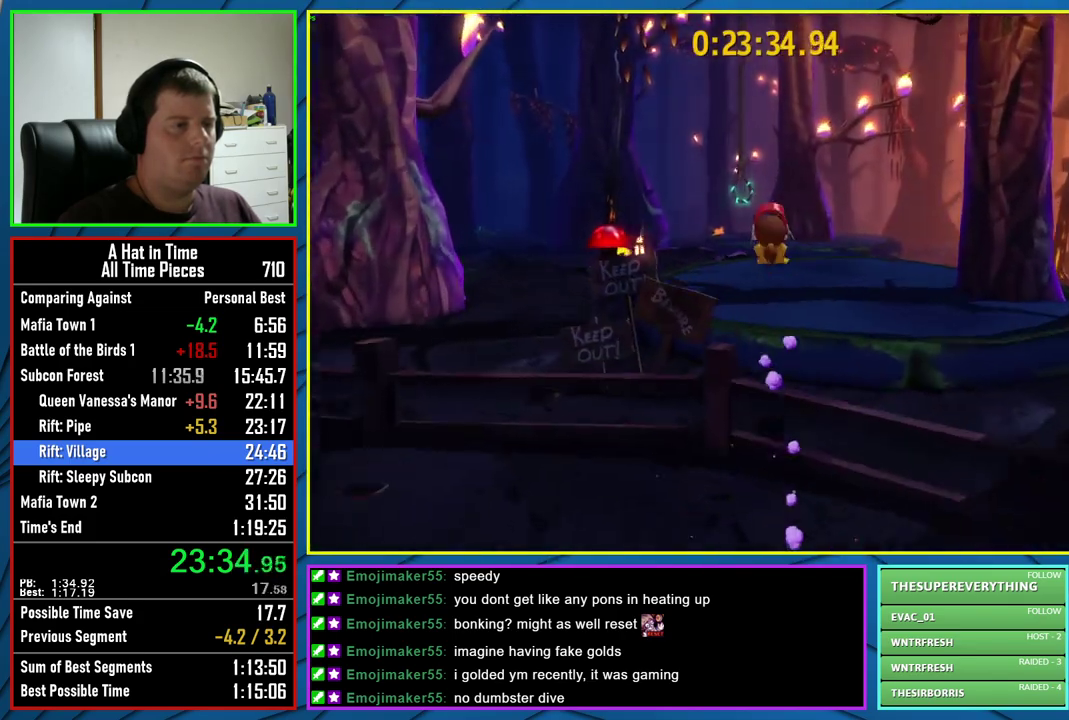
{"buttons": ["X", "L2"], "left_stick": "up-right", "right_stick": "center", "events": [[50, "X", "down"], [183, "left_stick", "up"], [267, "left_stick", "up-right"]]}
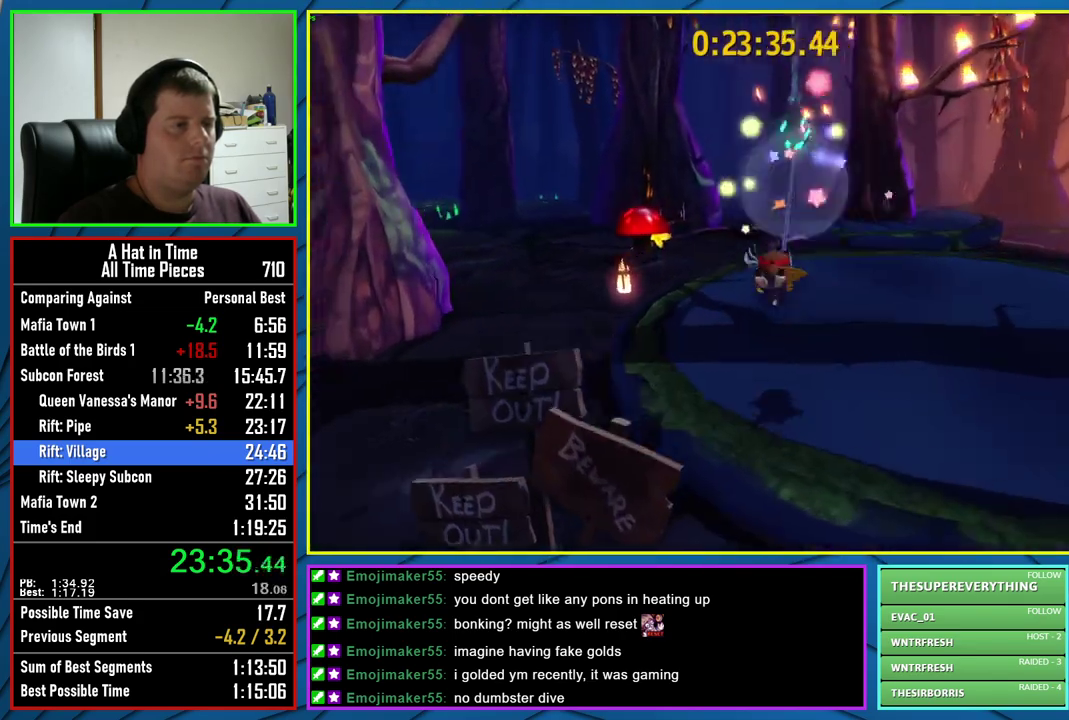
{"buttons": ["X", "L2"], "left_stick": "up-right", "right_stick": "center", "events": []}
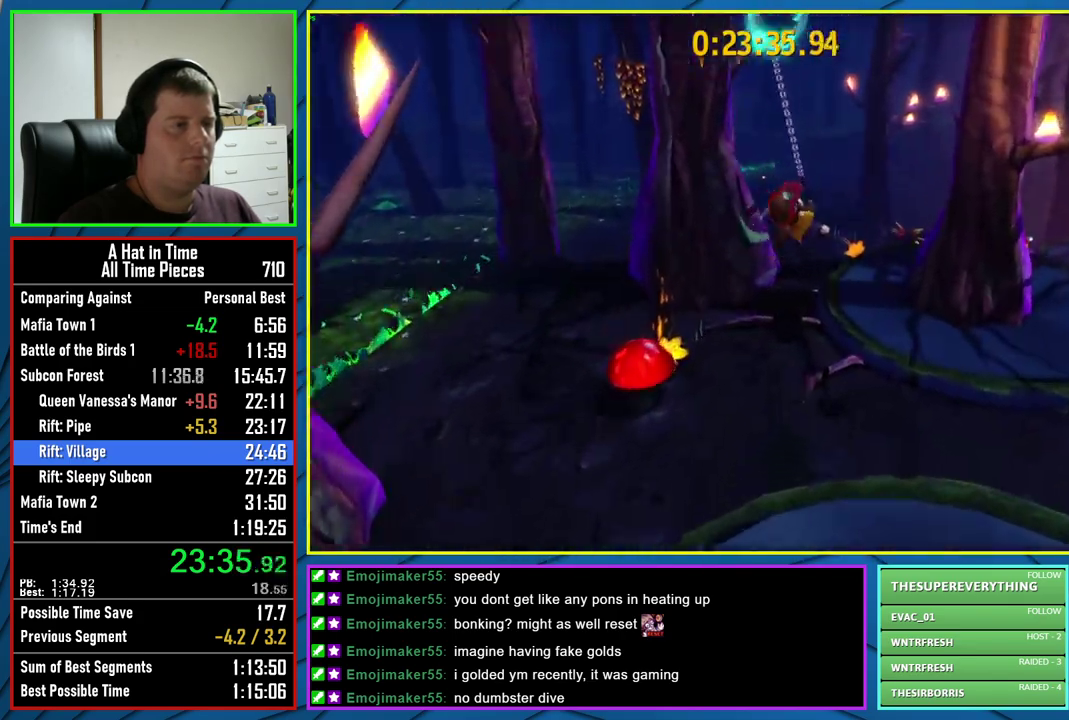
{"buttons": ["X", "L2"], "left_stick": "up-right", "right_stick": "center", "events": [[250, "X", "up"], [450, "X", "down"]]}
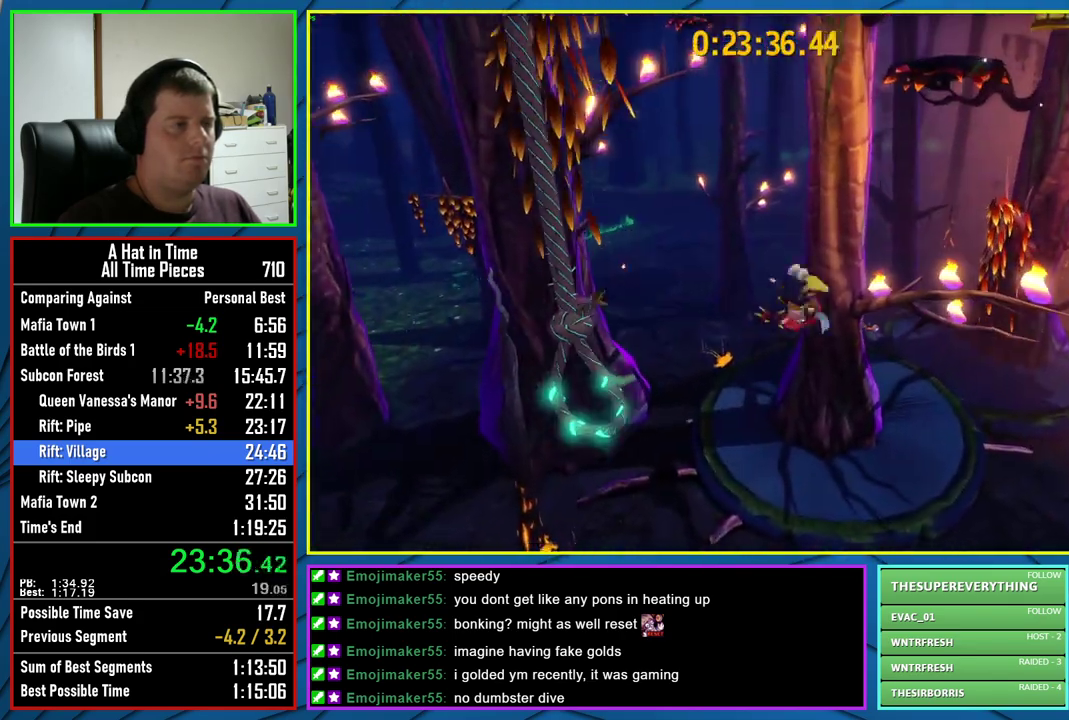
{"buttons": ["X", "L2"], "left_stick": "right", "right_stick": "center", "events": [[167, "left_stick", "right"]]}
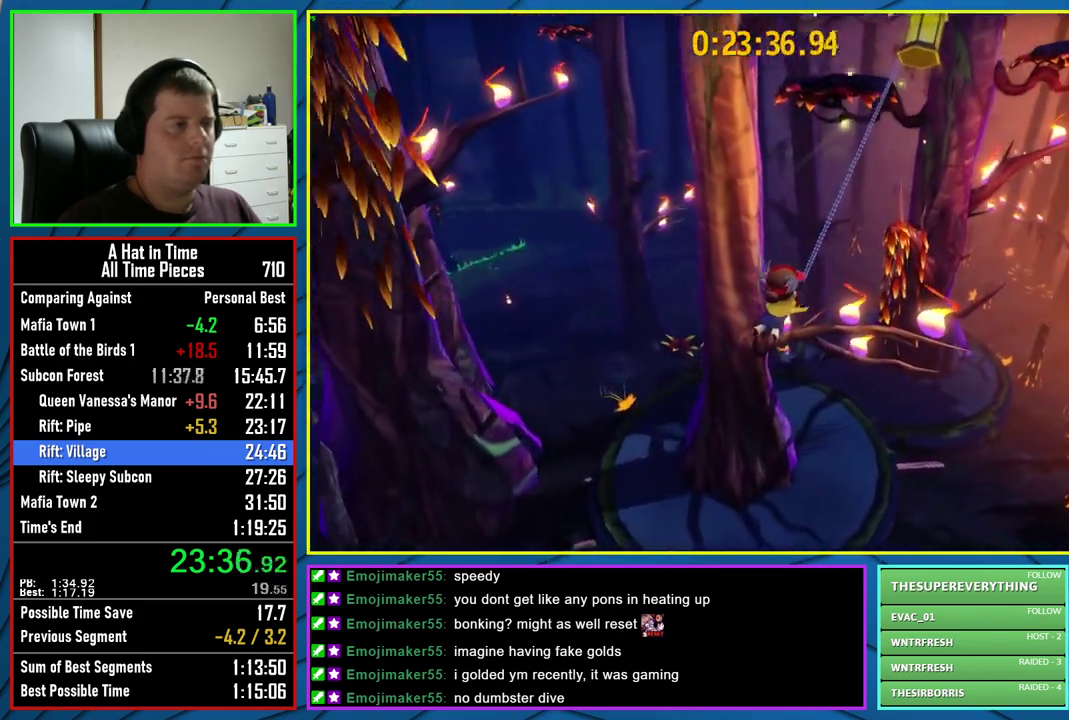
{"buttons": ["L2"], "left_stick": "up-right", "right_stick": "center", "events": [[500, "X", "up"], [500, "left_stick", "up-right"]]}
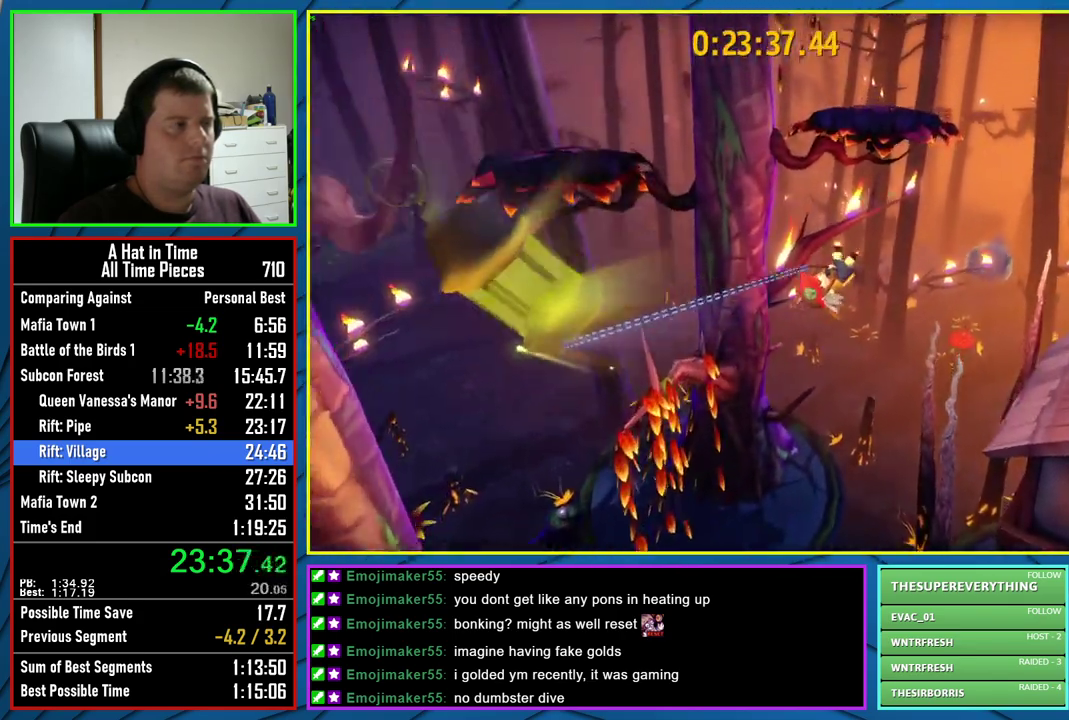
{"buttons": ["L2"], "left_stick": "up-right", "right_stick": "center", "events": [[267, "A", "down"], [433, "A", "up"]]}
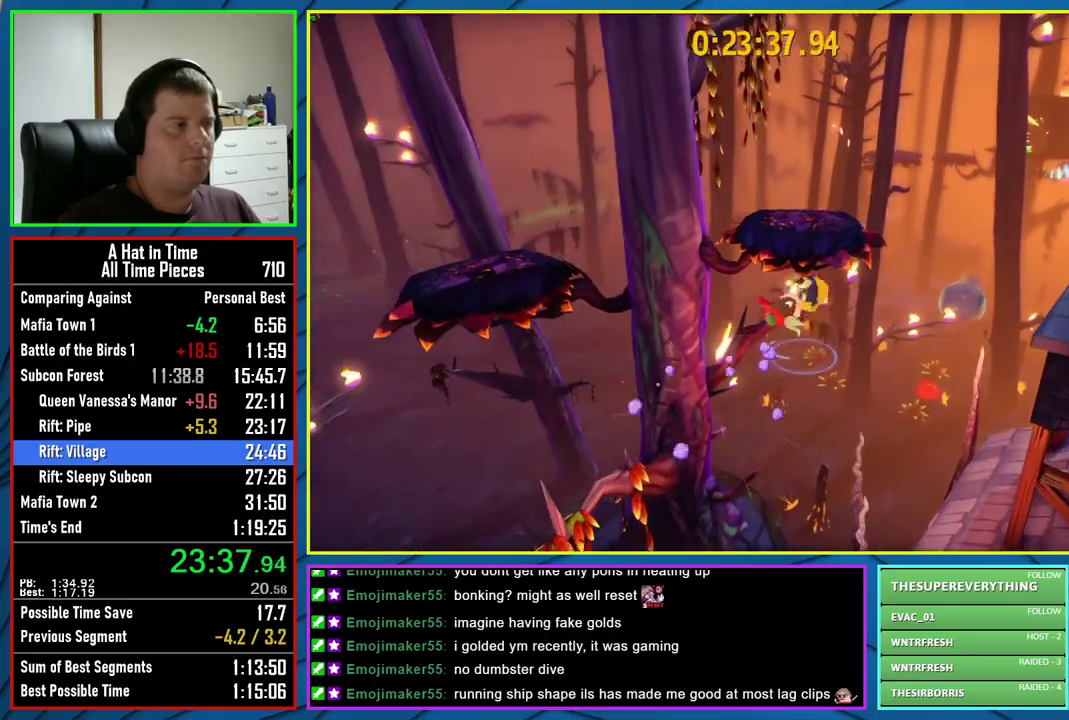
{"buttons": ["L2"], "left_stick": "up-right", "right_stick": "center", "events": [[33, "R2", "down"], [183, "R2", "up"]]}
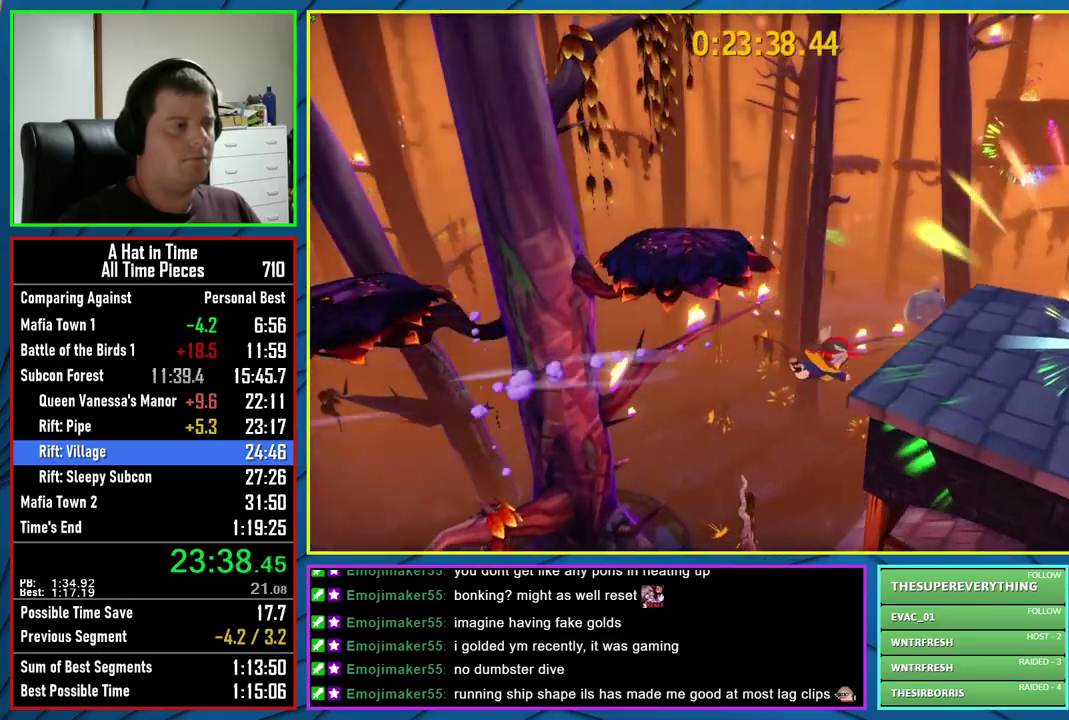
{"buttons": ["L2"], "left_stick": "down-right", "right_stick": "center", "events": [[100, "left_stick", "right"], [250, "A", "down"], [400, "left_stick", "down-right"], [417, "A", "up"]]}
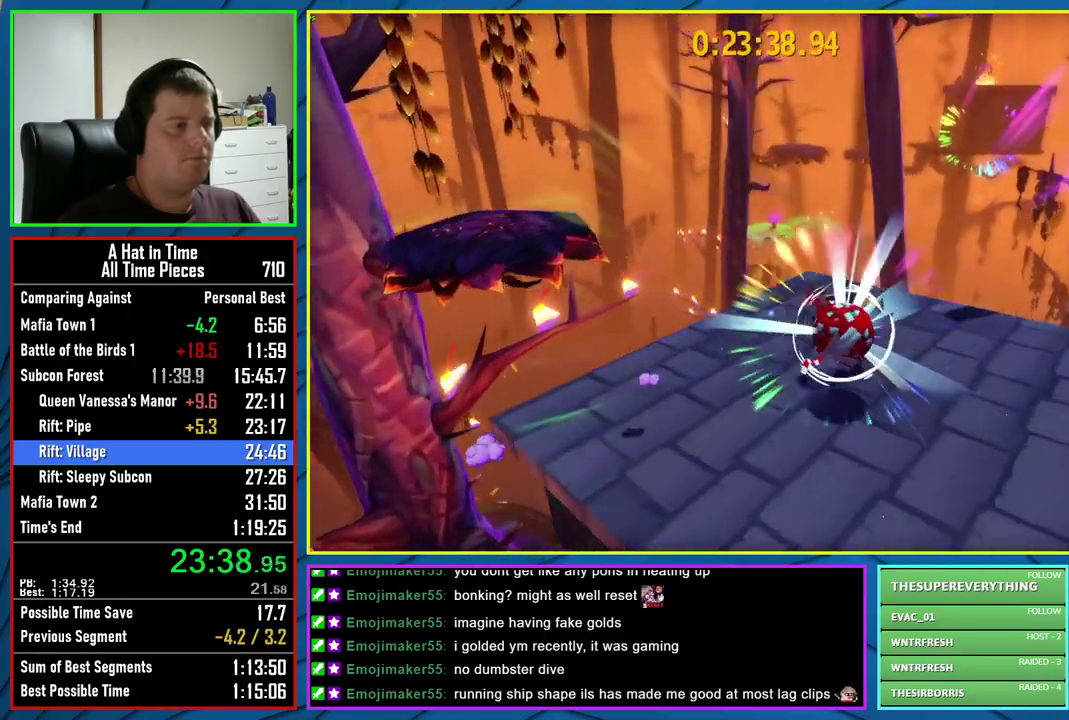
{"buttons": ["L2"], "left_stick": "left", "right_stick": "center", "events": [[17, "left_stick", "right"], [67, "left_stick", "up-right"], [100, "right_stick", "down-left"], [300, "left_stick", "down-left"], [317, "right_stick", "left"], [400, "right_stick", "center"], [417, "left_stick", "left"]]}
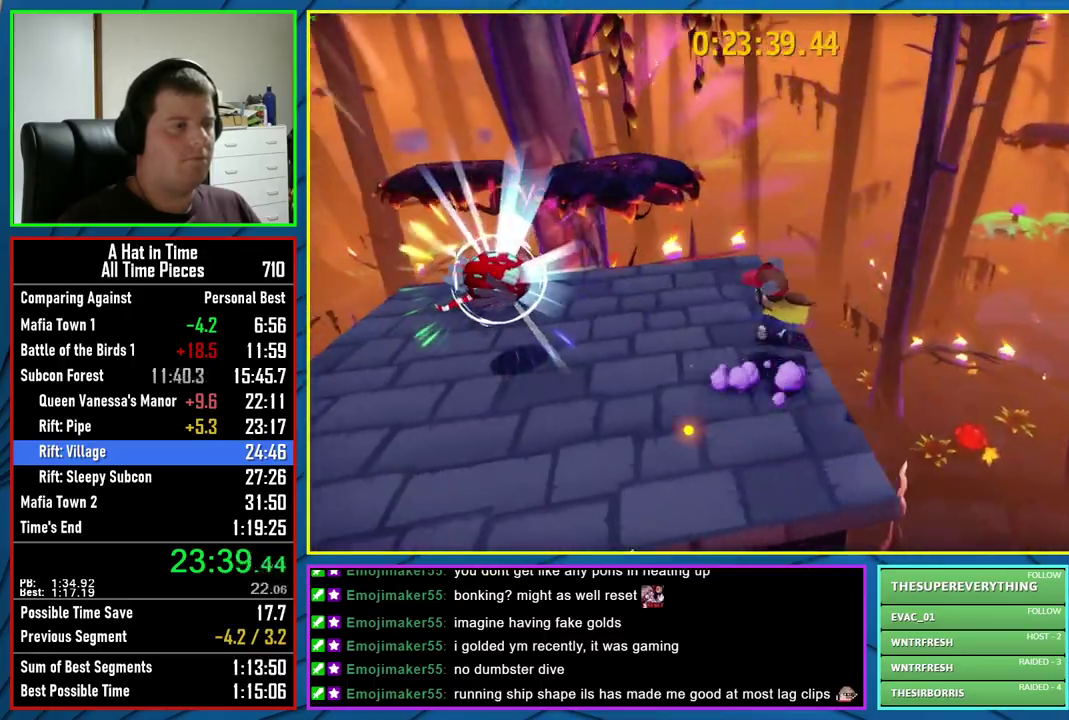
{"buttons": ["L2"], "left_stick": "right", "right_stick": "center", "events": [[350, "left_stick", "down-left"], [417, "left_stick", "down"], [483, "left_stick", "right"]]}
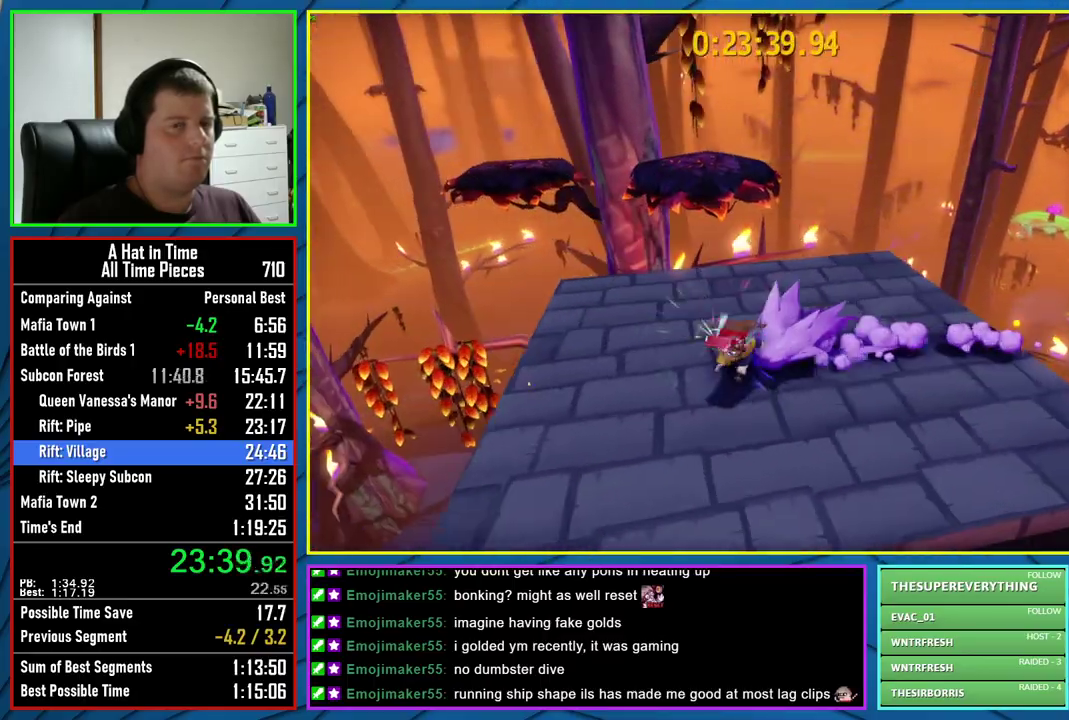
{"buttons": ["L2"], "left_stick": "right", "right_stick": "center", "events": []}